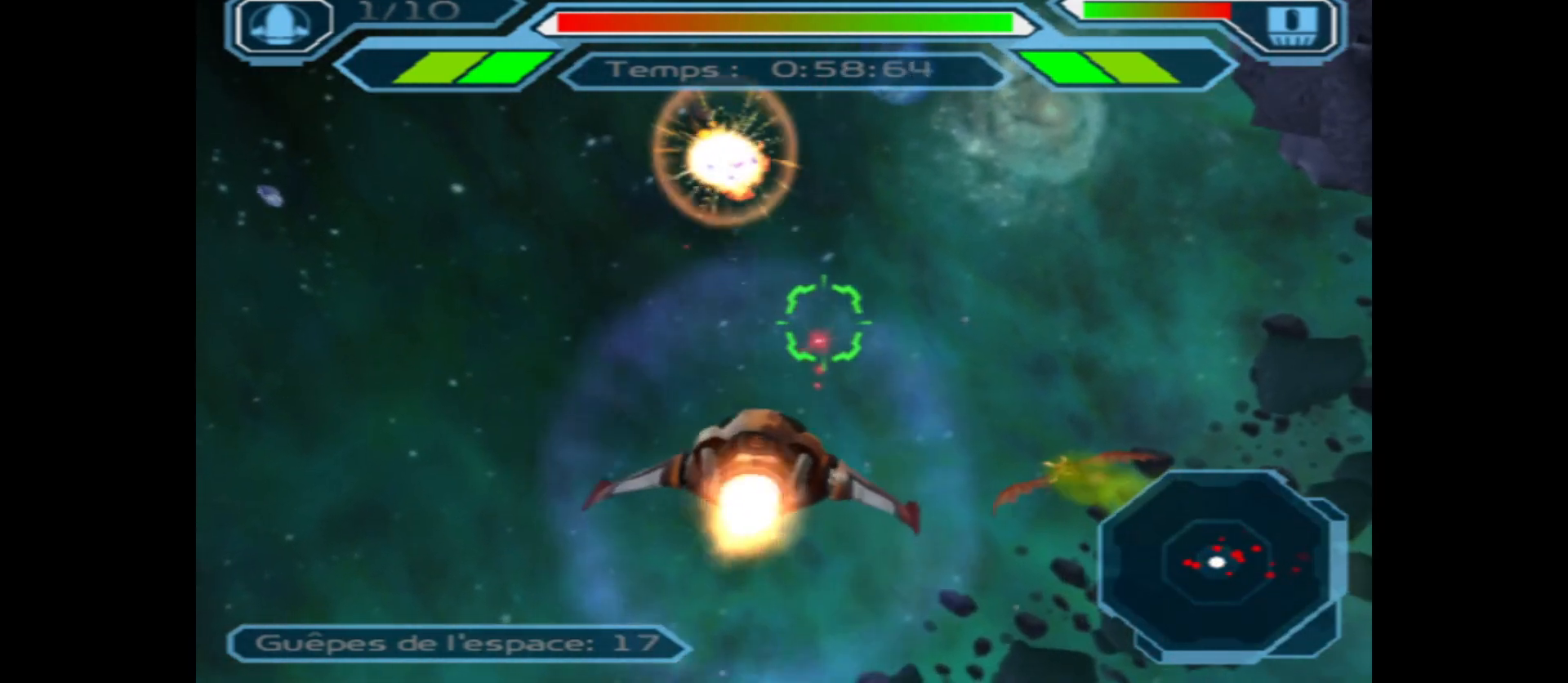
Gameplay with a controller (Xbox layout); each line is a JSON object with the inputs held at the frame after it. "events" lists button and stick changes between this image and that frame as [ms after this image, input, new state], when the widget could be followed in between.
{"buttons": ["A"], "left_stick": "up", "right_stick": "center", "events": [[50, "left_stick", "up"], [100, "left_stick", "up-right"], [350, "left_stick", "up"]]}
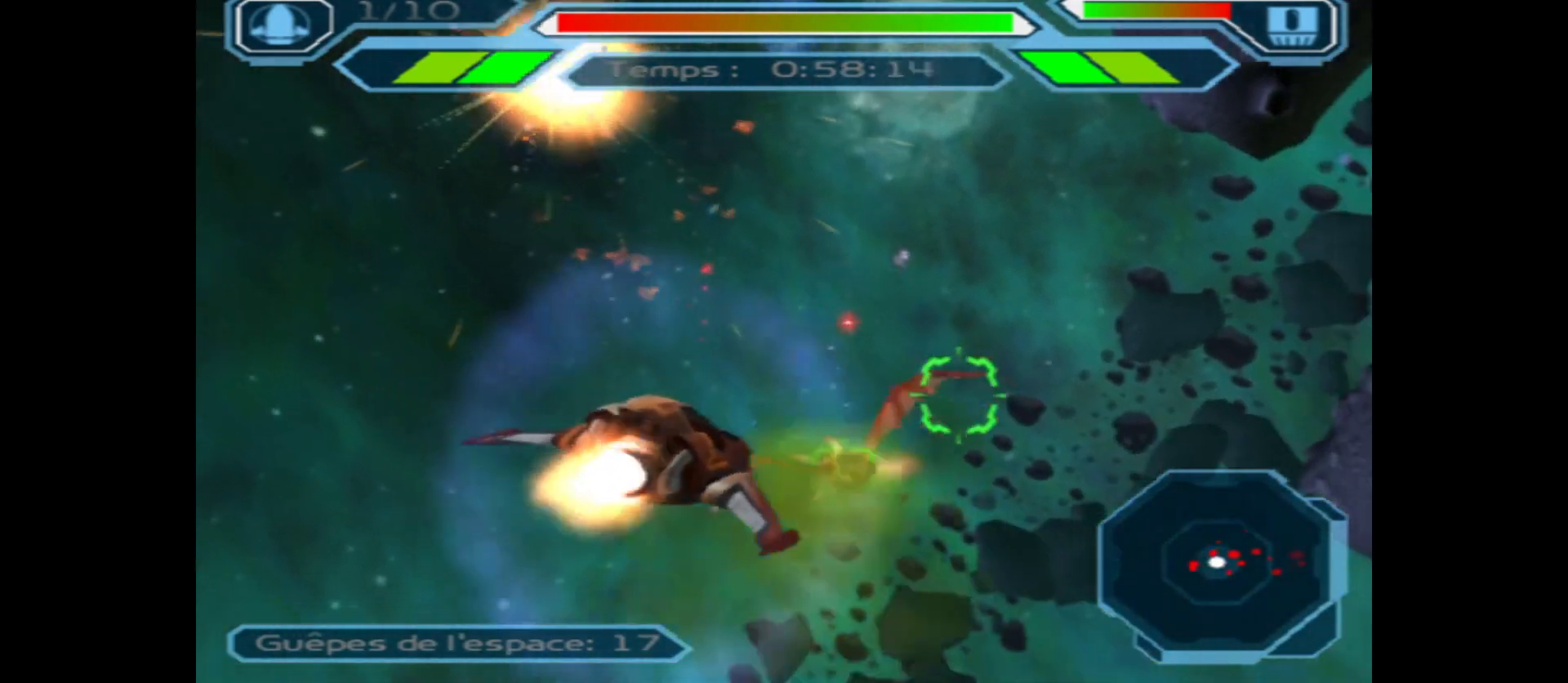
{"buttons": ["A"], "left_stick": "down", "right_stick": "center", "events": [[67, "left_stick", "center"], [117, "left_stick", "left"], [333, "left_stick", "down-left"], [450, "left_stick", "down"]]}
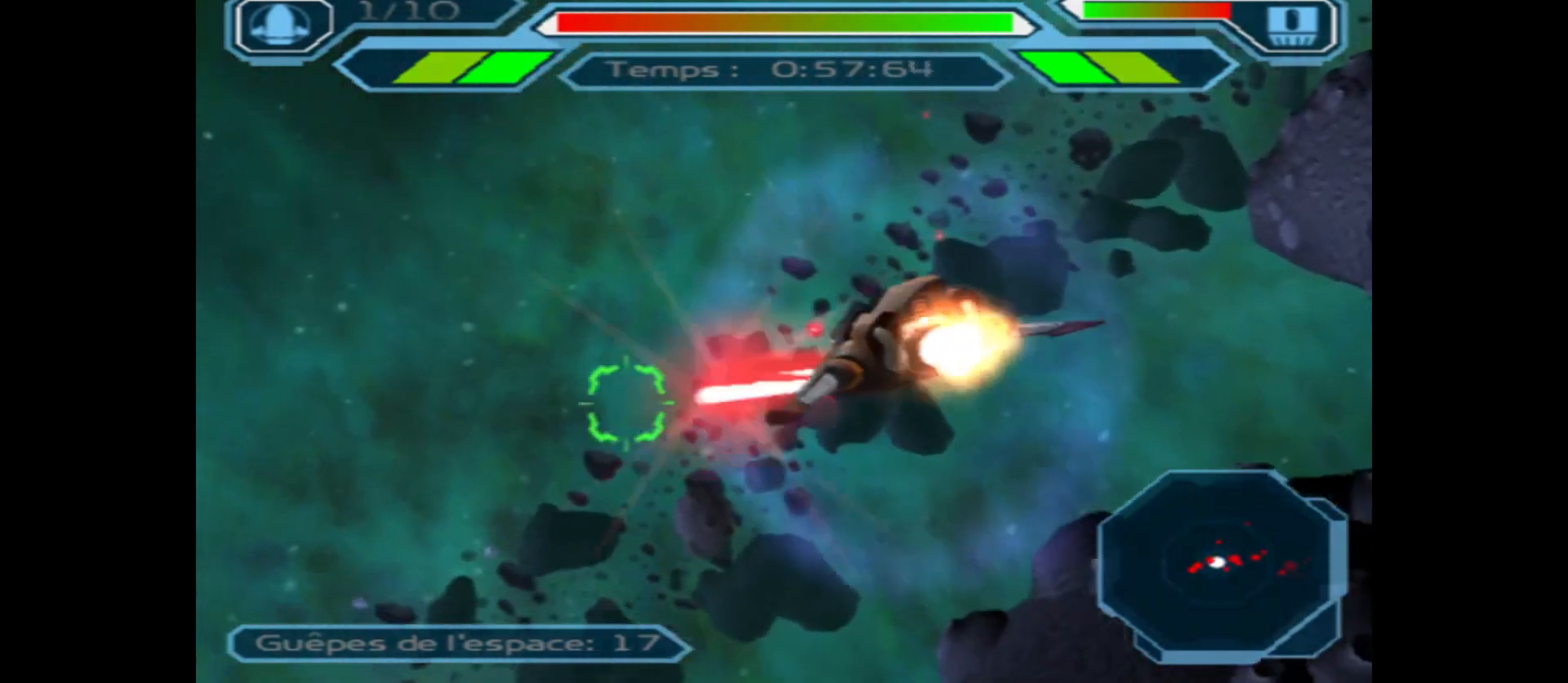
{"buttons": ["A"], "left_stick": "up", "right_stick": "center", "events": [[117, "left_stick", "right"], [267, "left_stick", "up-right"], [417, "left_stick", "up"]]}
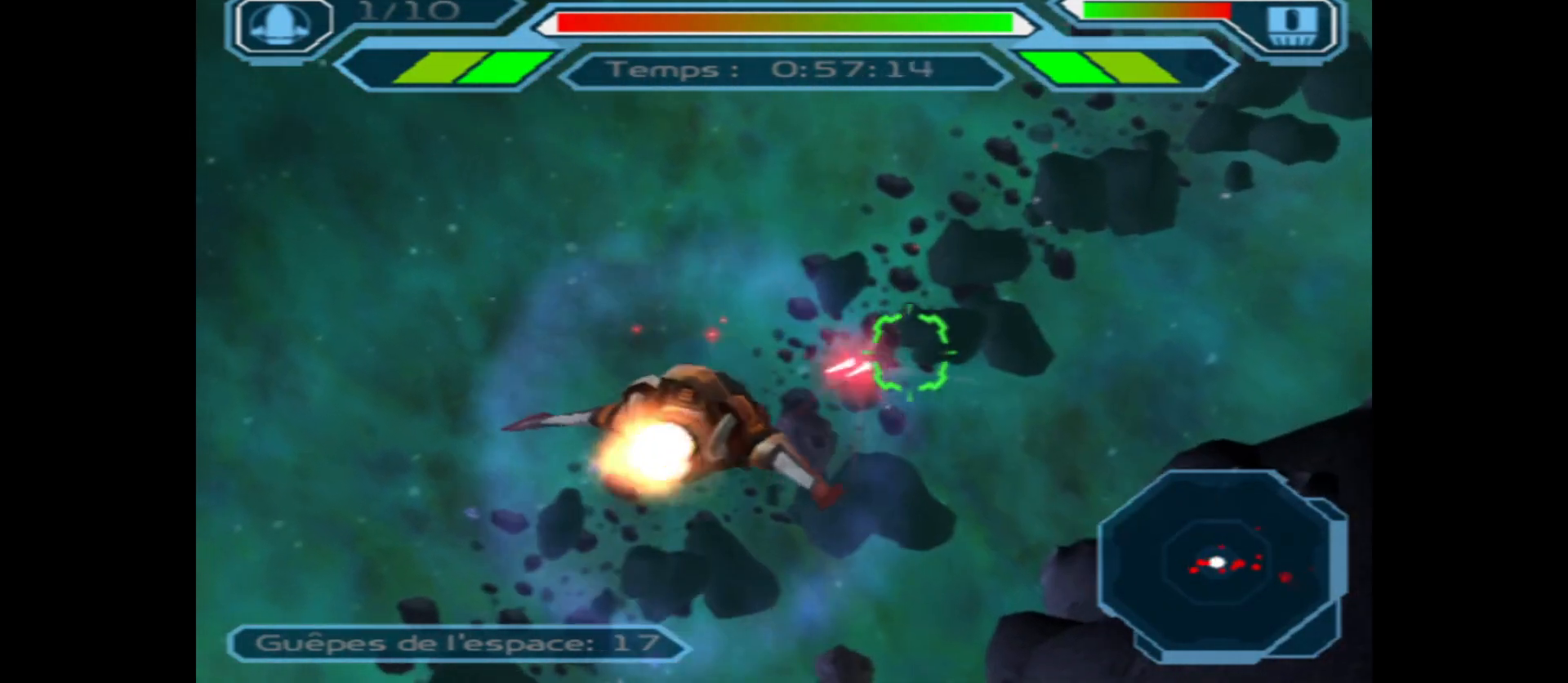
{"buttons": ["A"], "left_stick": "up-right", "right_stick": "center", "events": [[17, "left_stick", "up-left"], [183, "left_stick", "up"], [367, "left_stick", "up-right"]]}
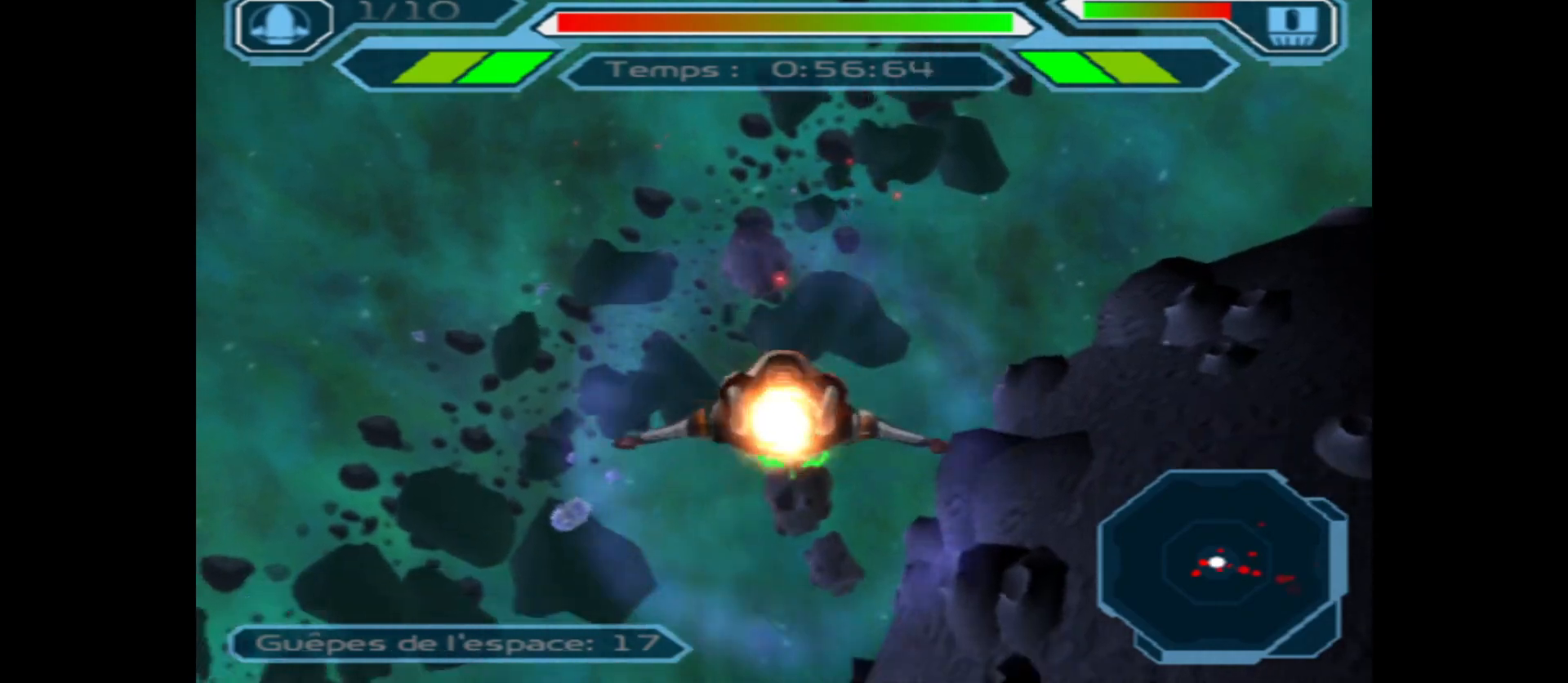
{"buttons": ["A"], "left_stick": "center", "right_stick": "center", "events": [[50, "left_stick", "right"], [350, "left_stick", "center"]]}
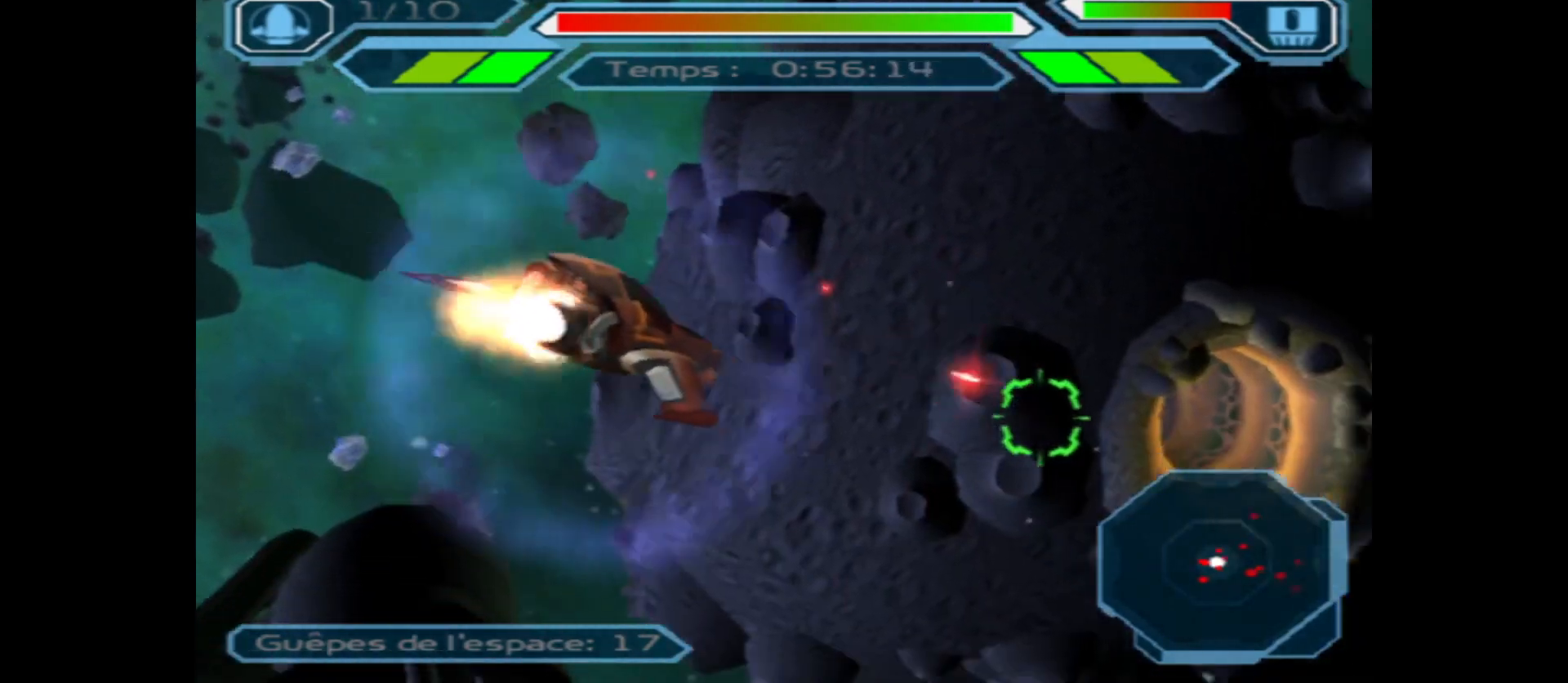
{"buttons": ["A"], "left_stick": "down", "right_stick": "center", "events": [[133, "left_stick", "right"], [467, "left_stick", "down"]]}
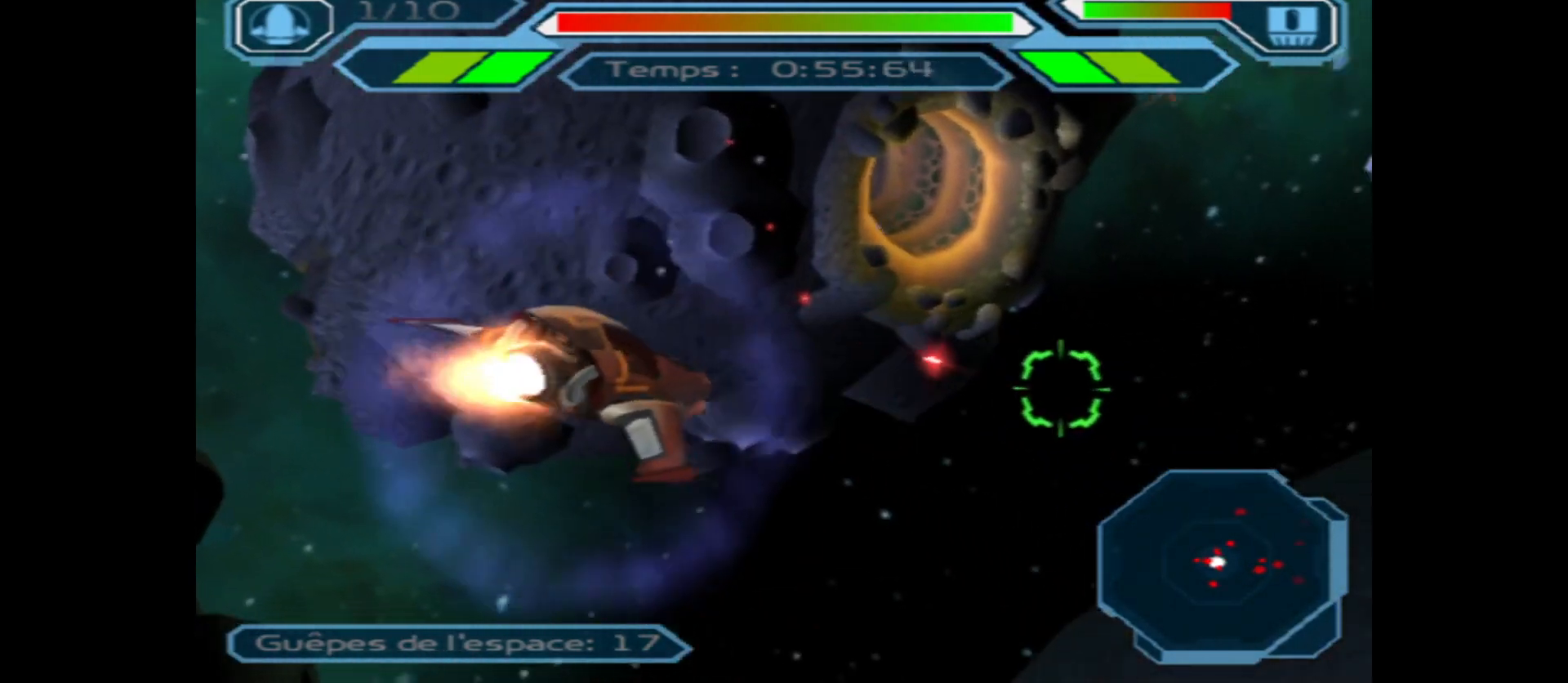
{"buttons": ["A"], "left_stick": "down", "right_stick": "center", "events": []}
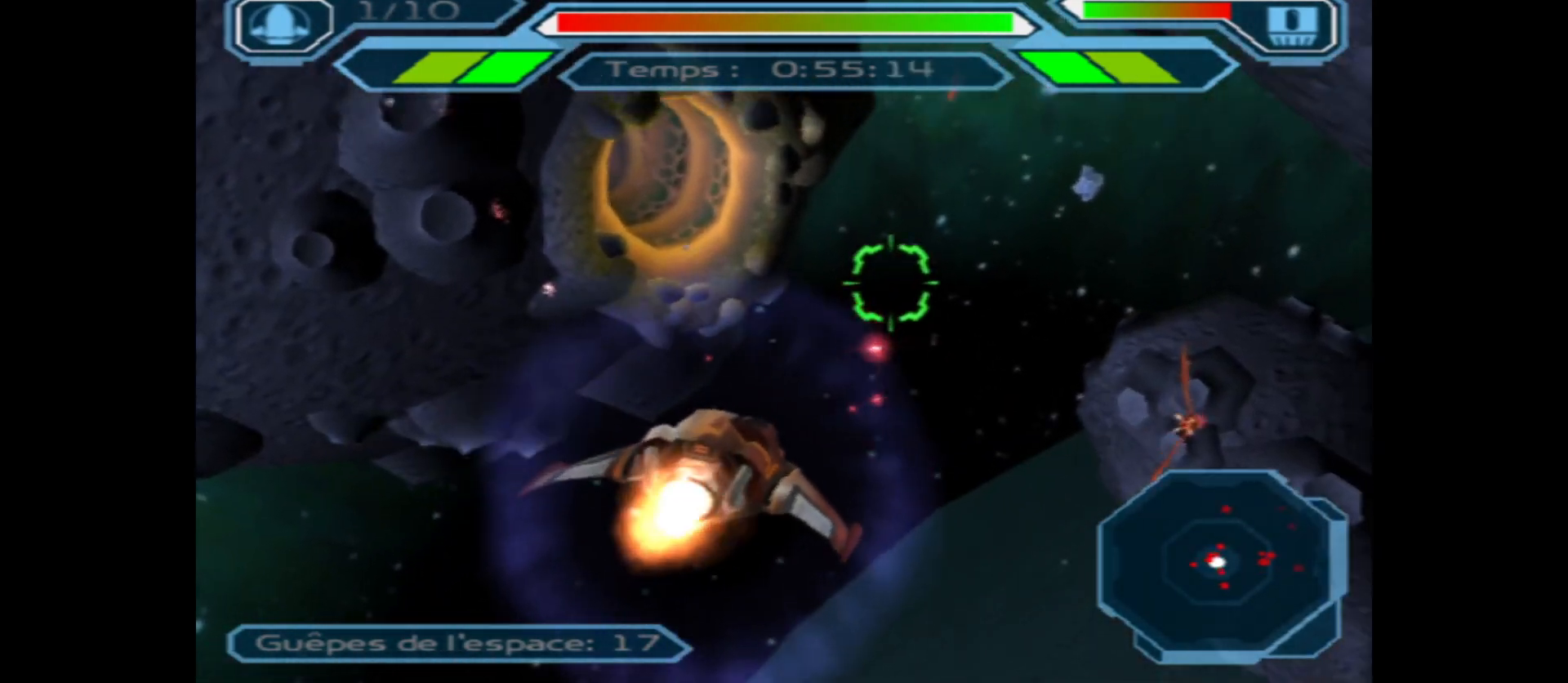
{"buttons": ["A"], "left_stick": "up", "right_stick": "center", "events": [[33, "left_stick", "right"], [233, "left_stick", "center"], [333, "left_stick", "up"]]}
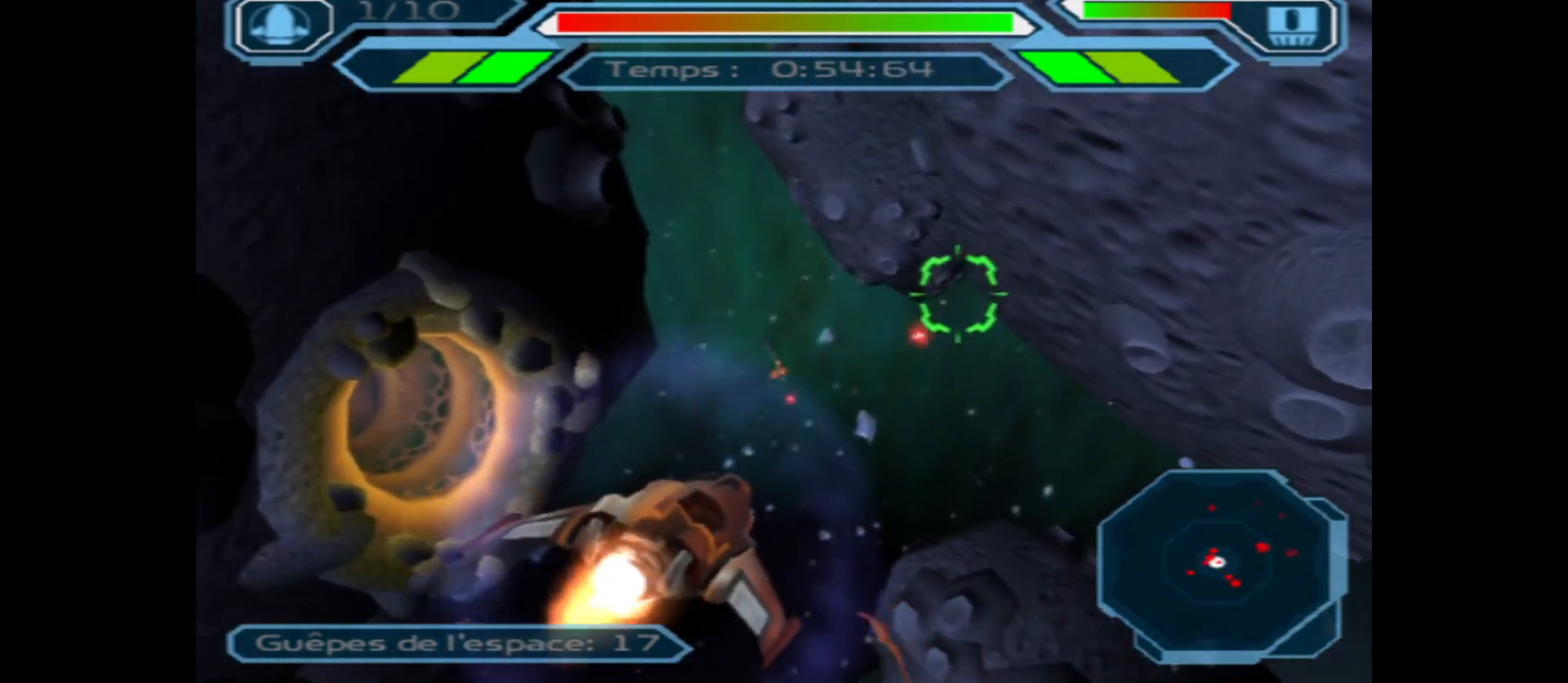
{"buttons": ["A"], "left_stick": "center", "right_stick": "center", "events": [[317, "left_stick", "up-left"], [483, "left_stick", "center"]]}
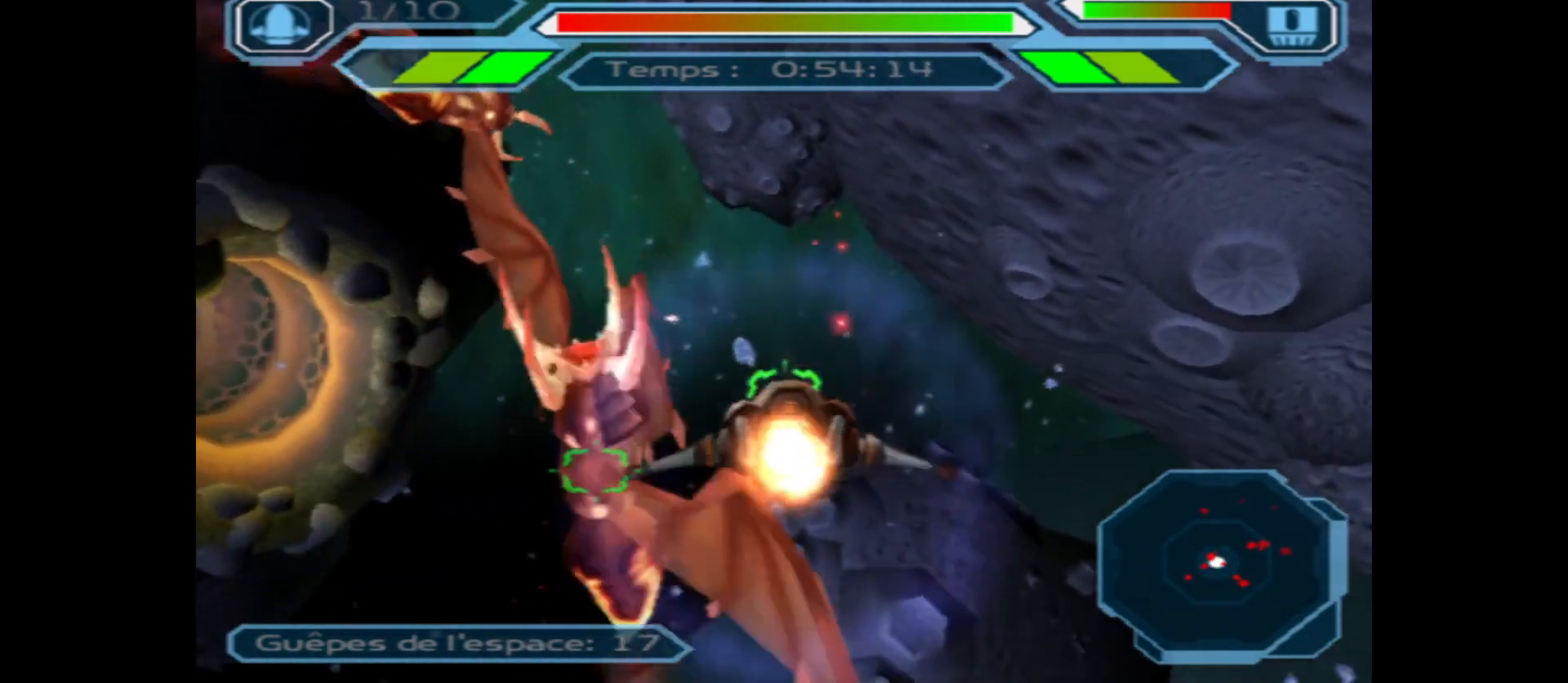
{"buttons": ["A"], "left_stick": "down", "right_stick": "center", "events": [[83, "left_stick", "down"]]}
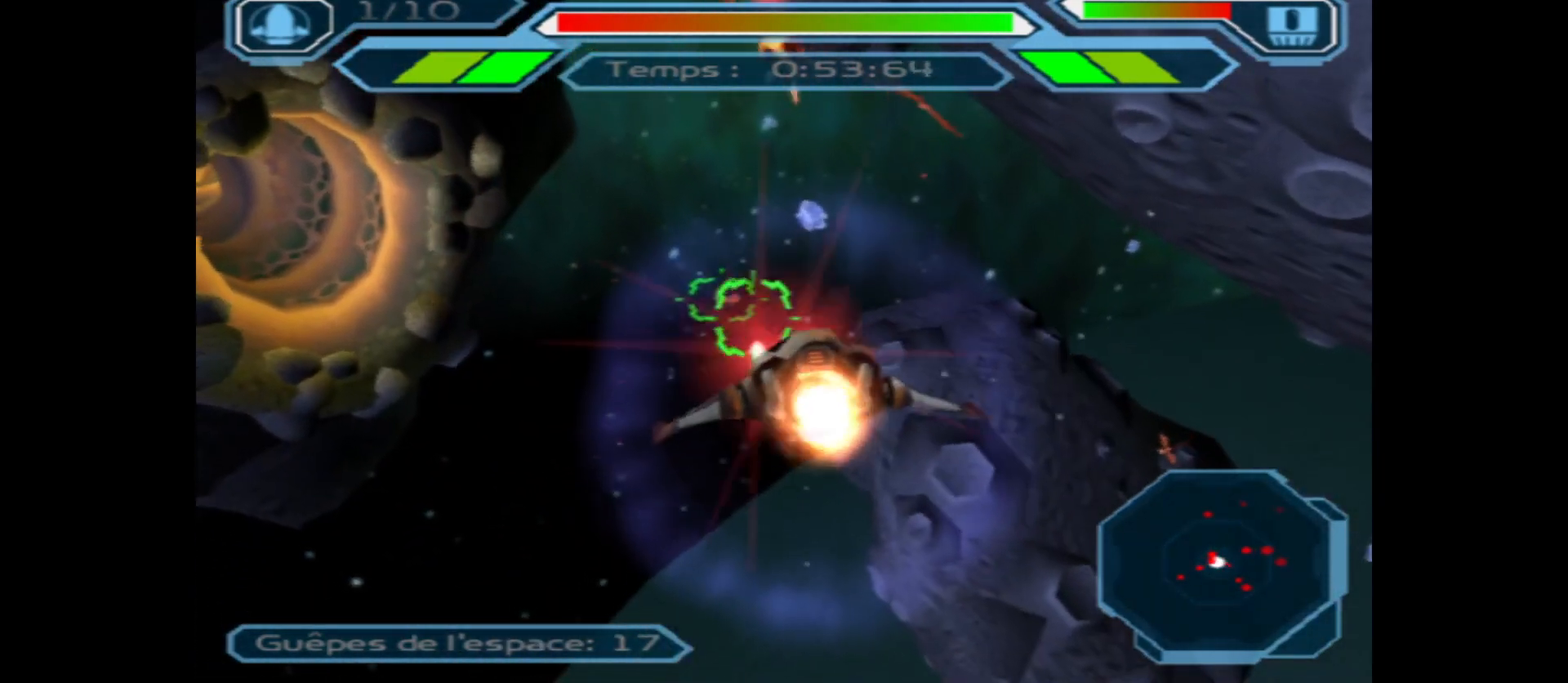
{"buttons": ["A"], "left_stick": "left", "right_stick": "center", "events": [[50, "left_stick", "right"], [200, "left_stick", "up-right"], [350, "left_stick", "center"], [417, "left_stick", "left"]]}
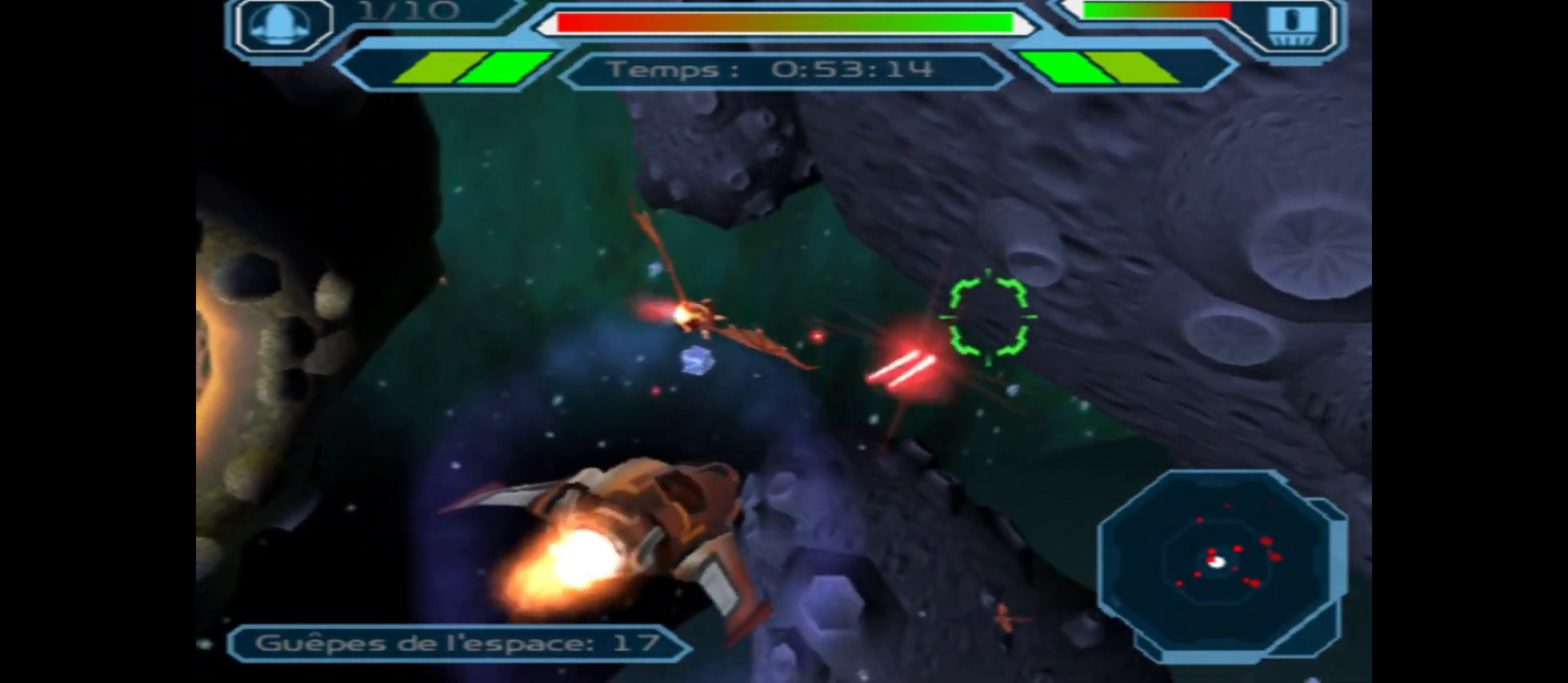
{"buttons": ["A"], "left_stick": "up", "right_stick": "center", "events": [[267, "left_stick", "center"], [317, "left_stick", "up"]]}
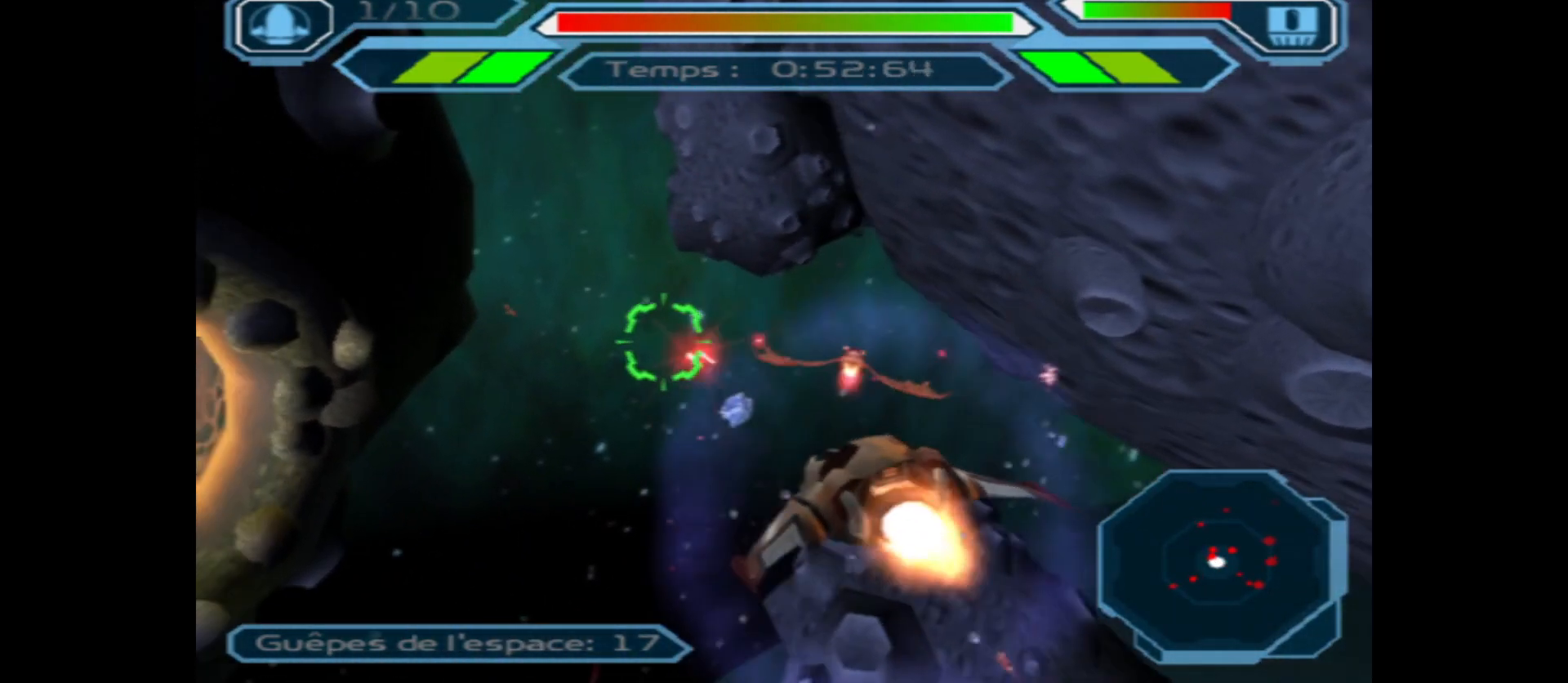
{"buttons": ["A"], "left_stick": "right", "right_stick": "center", "events": [[33, "left_stick", "center"], [367, "left_stick", "right"]]}
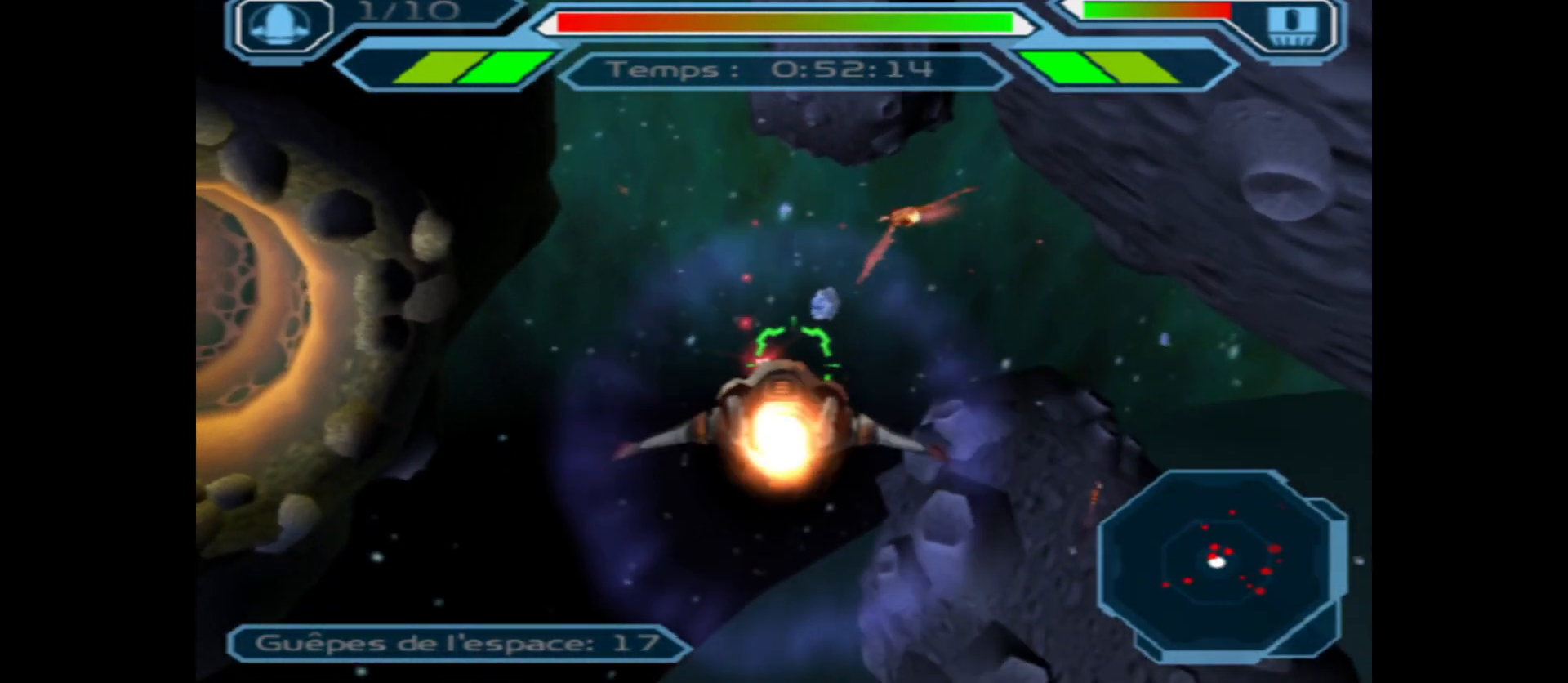
{"buttons": ["A"], "left_stick": "center", "right_stick": "center", "events": [[50, "left_stick", "center"], [100, "left_stick", "down"], [333, "left_stick", "center"]]}
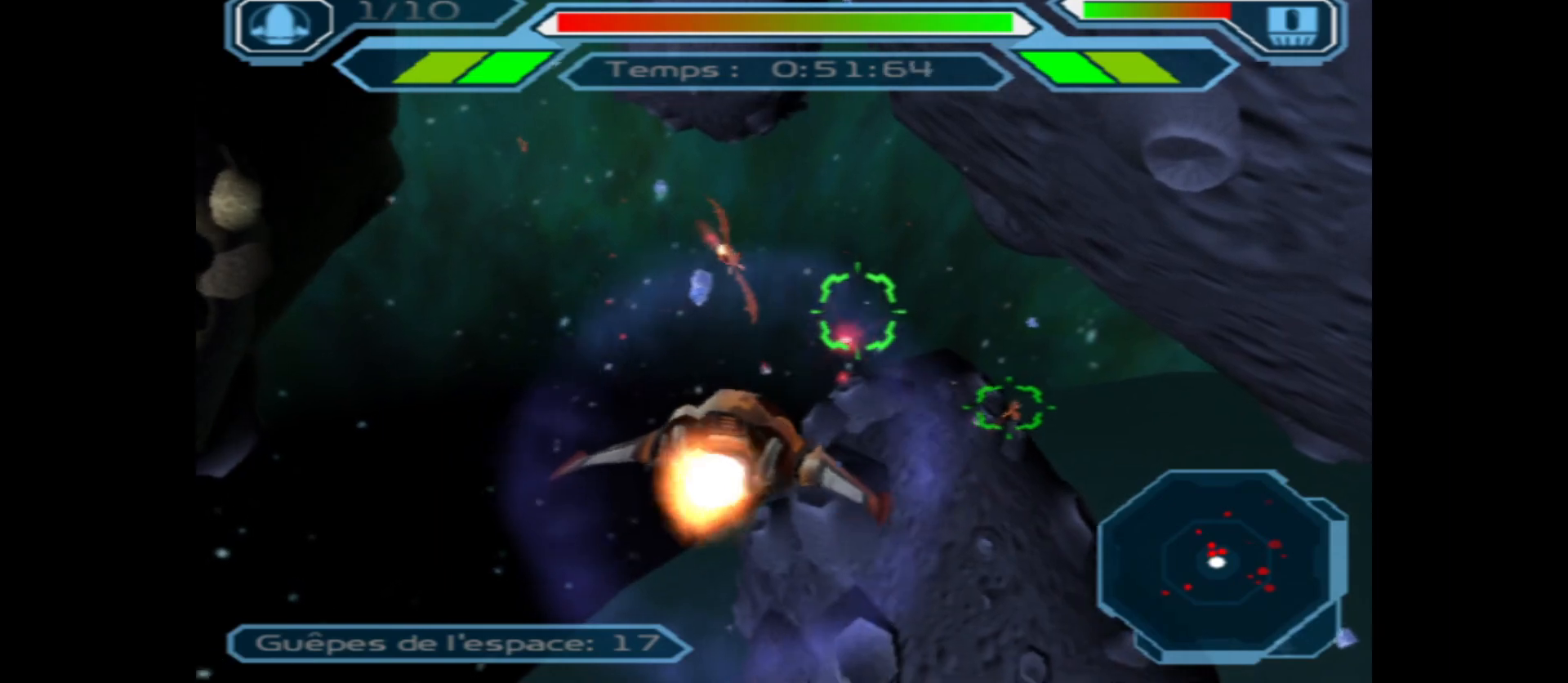
{"buttons": ["A"], "left_stick": "center", "right_stick": "center", "events": [[267, "left_stick", "up-left"], [417, "left_stick", "center"]]}
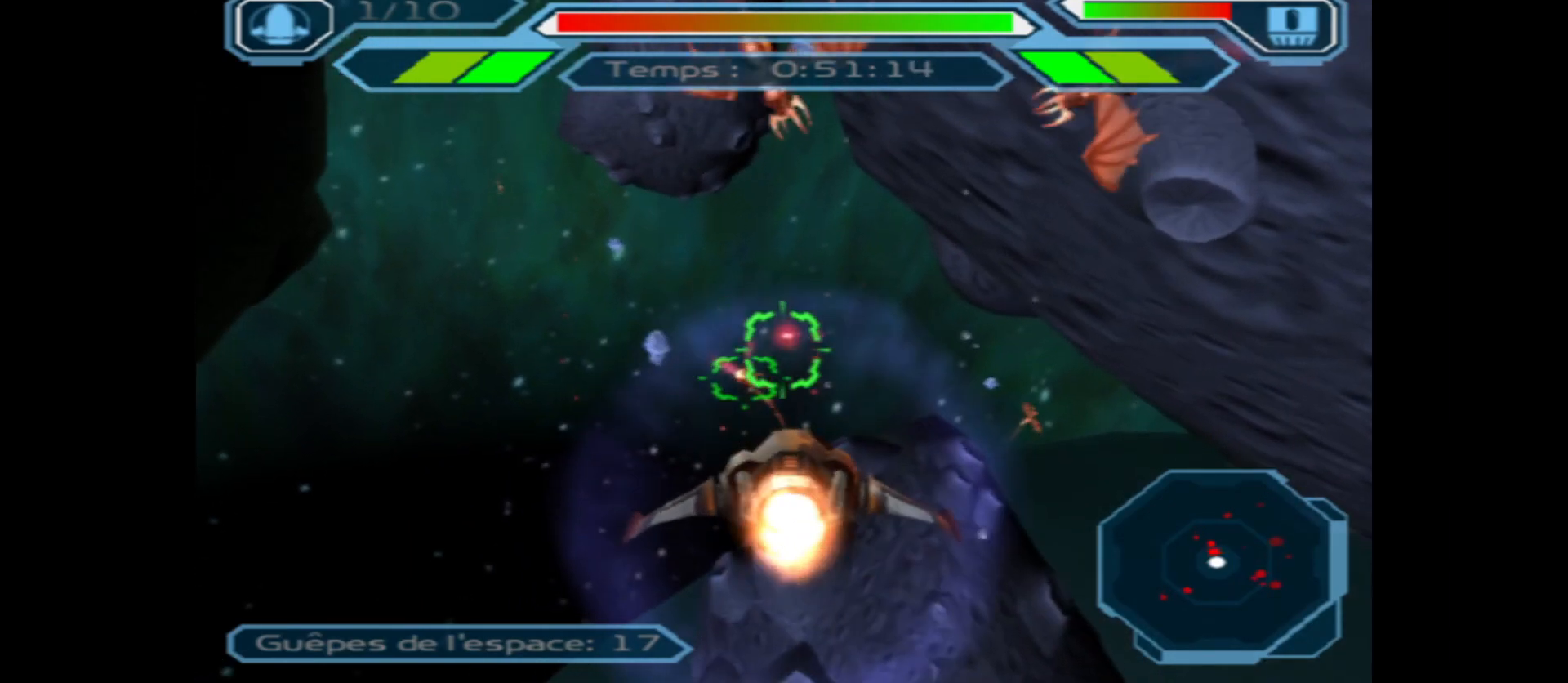
{"buttons": ["A"], "left_stick": "right", "right_stick": "center", "events": [[117, "left_stick", "up"], [267, "left_stick", "center"], [467, "left_stick", "right"]]}
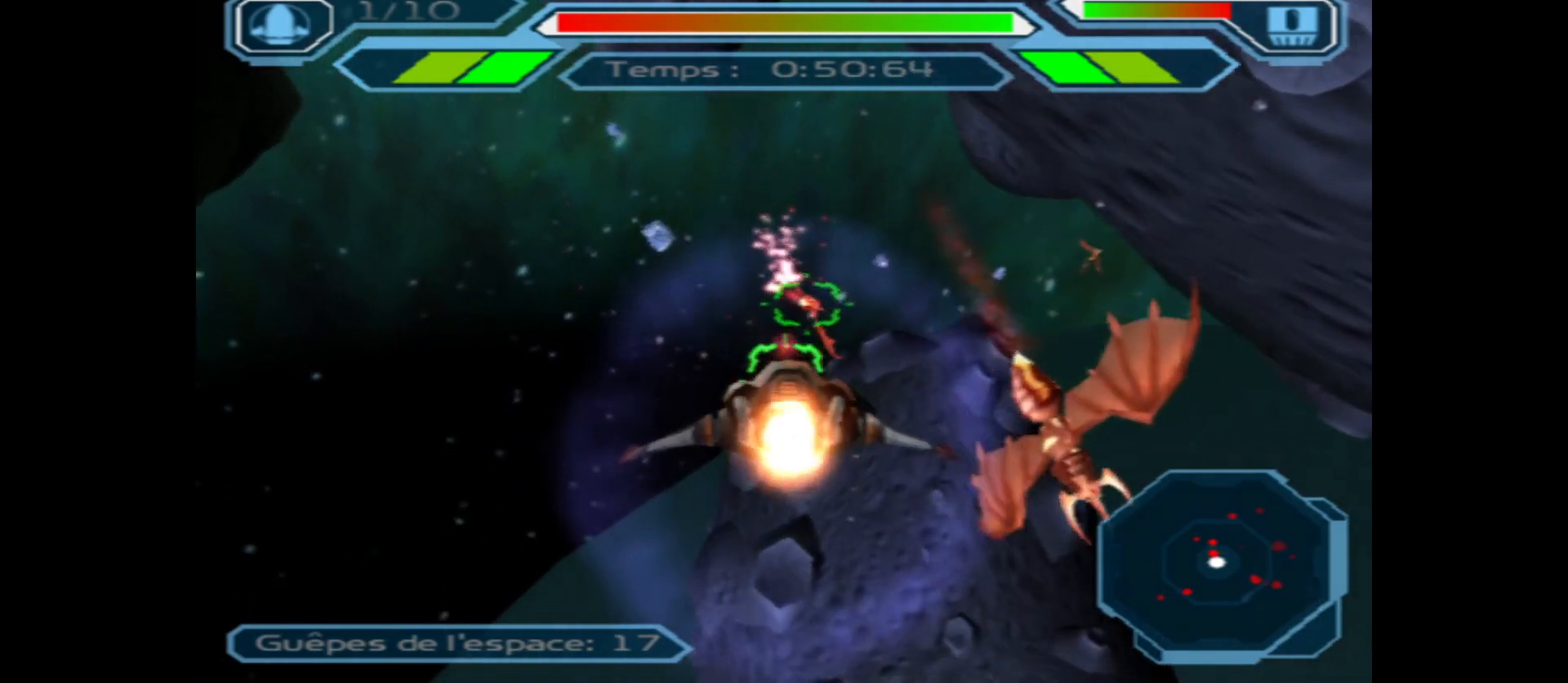
{"buttons": ["A"], "left_stick": "down", "right_stick": "center", "events": [[167, "left_stick", "center"], [300, "left_stick", "left"], [433, "left_stick", "down"]]}
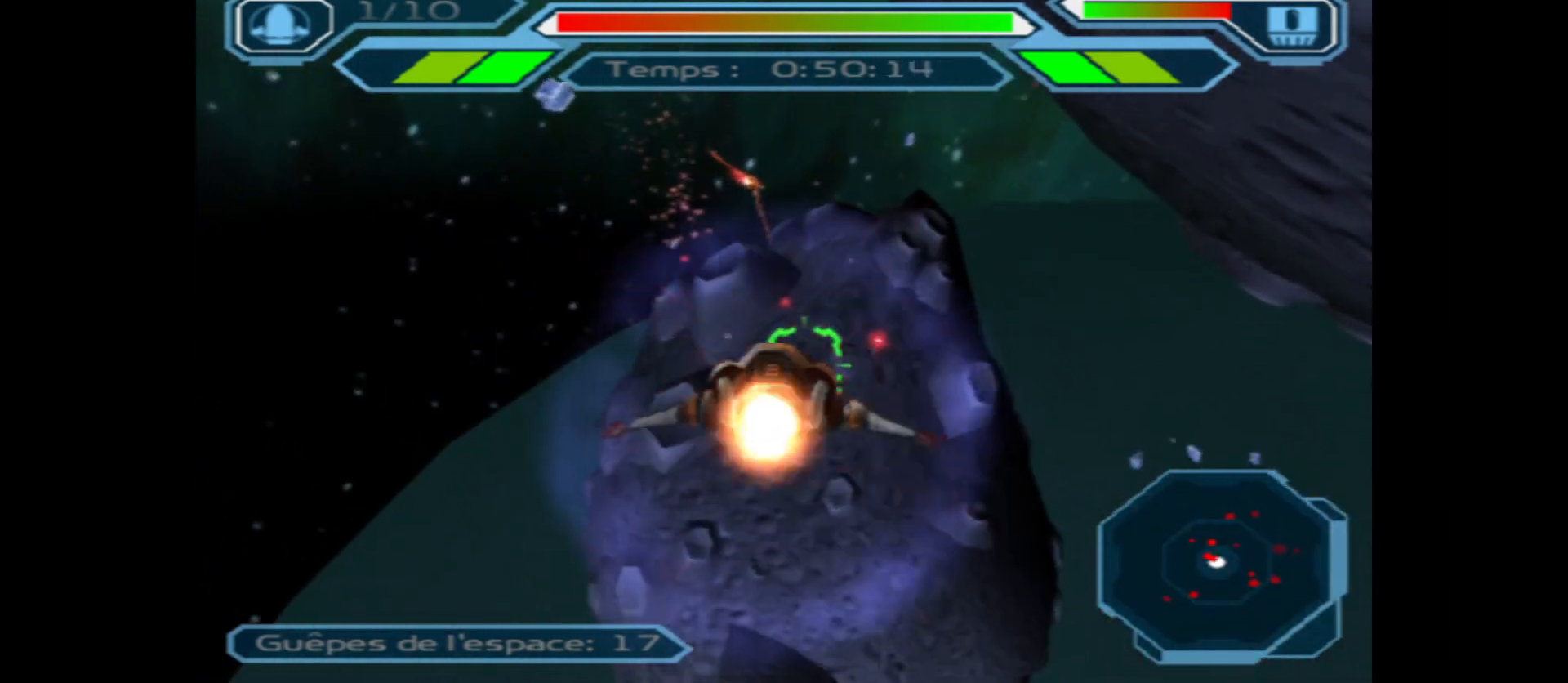
{"buttons": ["A"], "left_stick": "center", "right_stick": "center", "events": [[50, "left_stick", "center"], [250, "left_stick", "down"], [500, "left_stick", "center"]]}
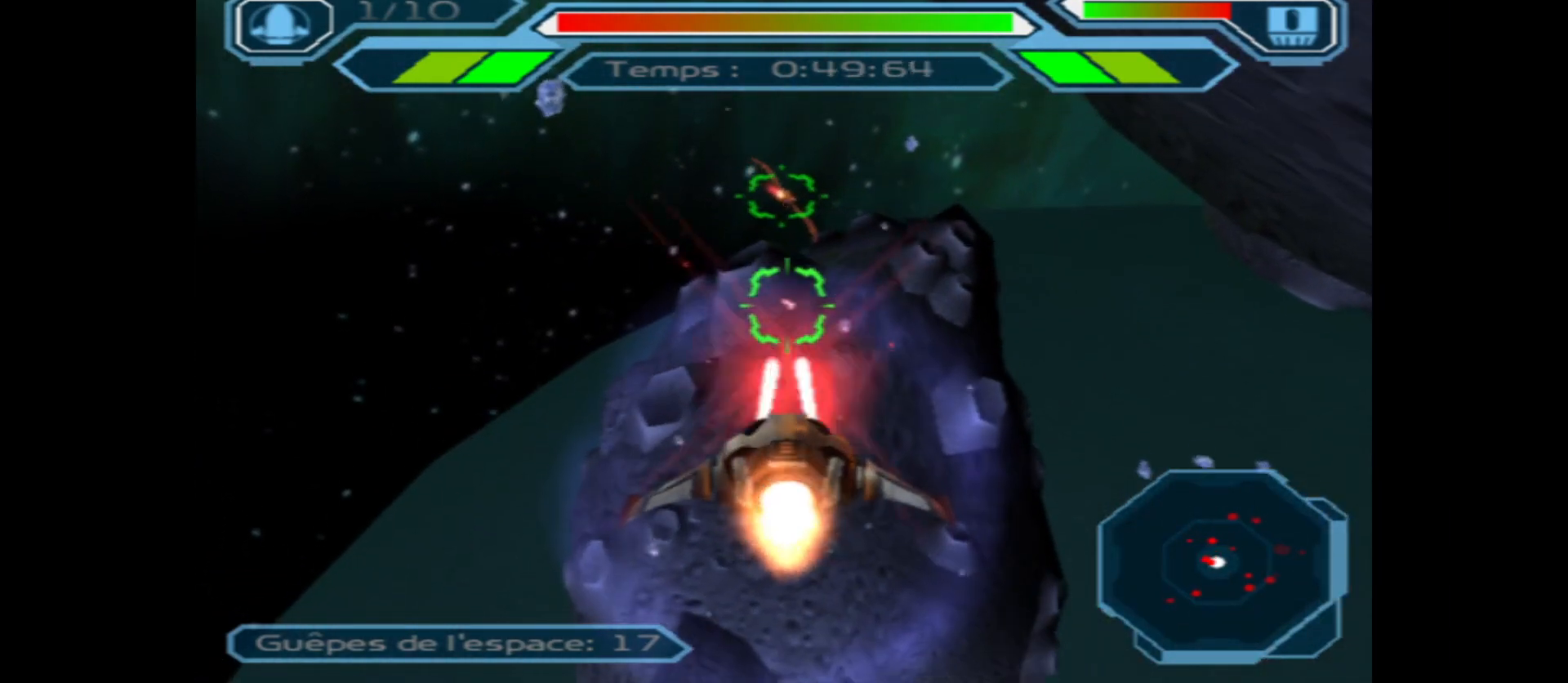
{"buttons": ["A"], "left_stick": "up", "right_stick": "center", "events": [[350, "left_stick", "up"]]}
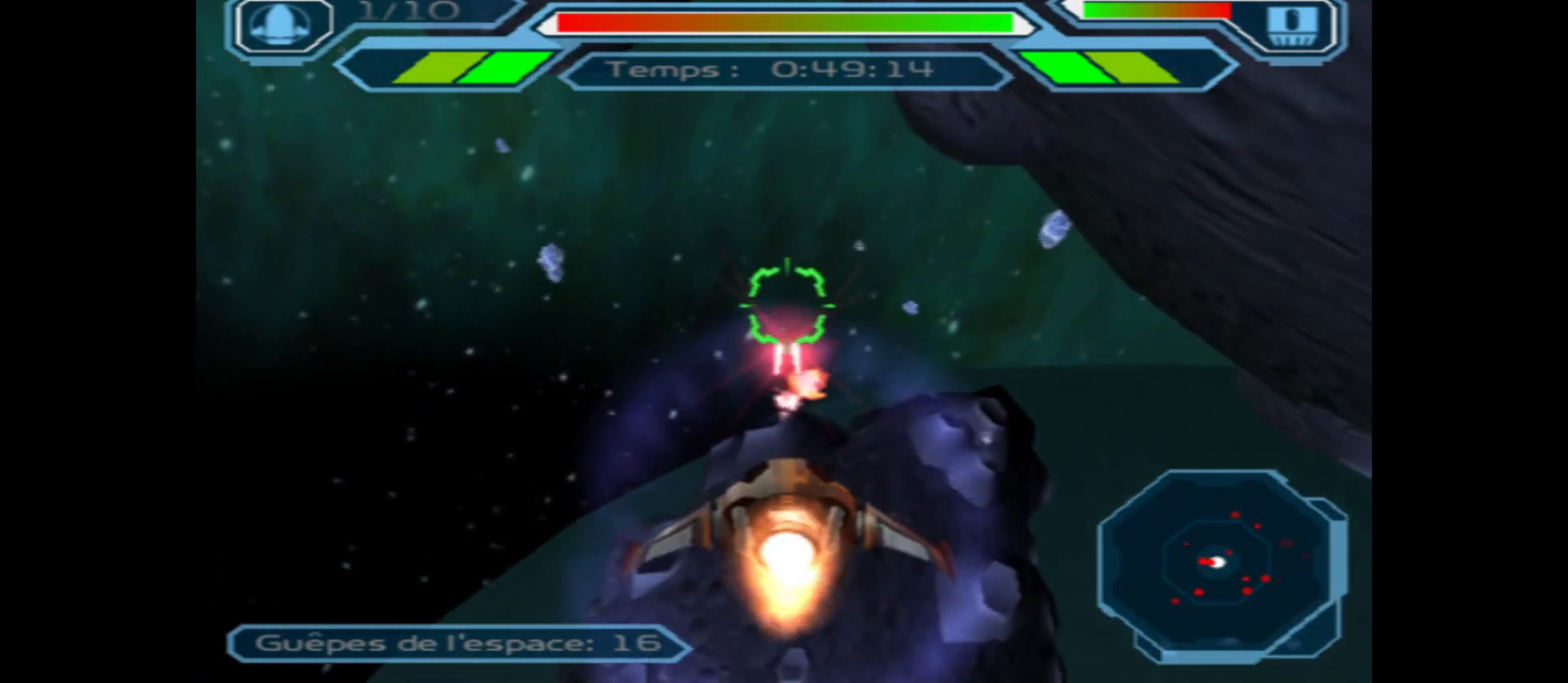
{"buttons": ["A"], "left_stick": "down", "right_stick": "center", "events": [[17, "left_stick", "center"], [417, "left_stick", "down"]]}
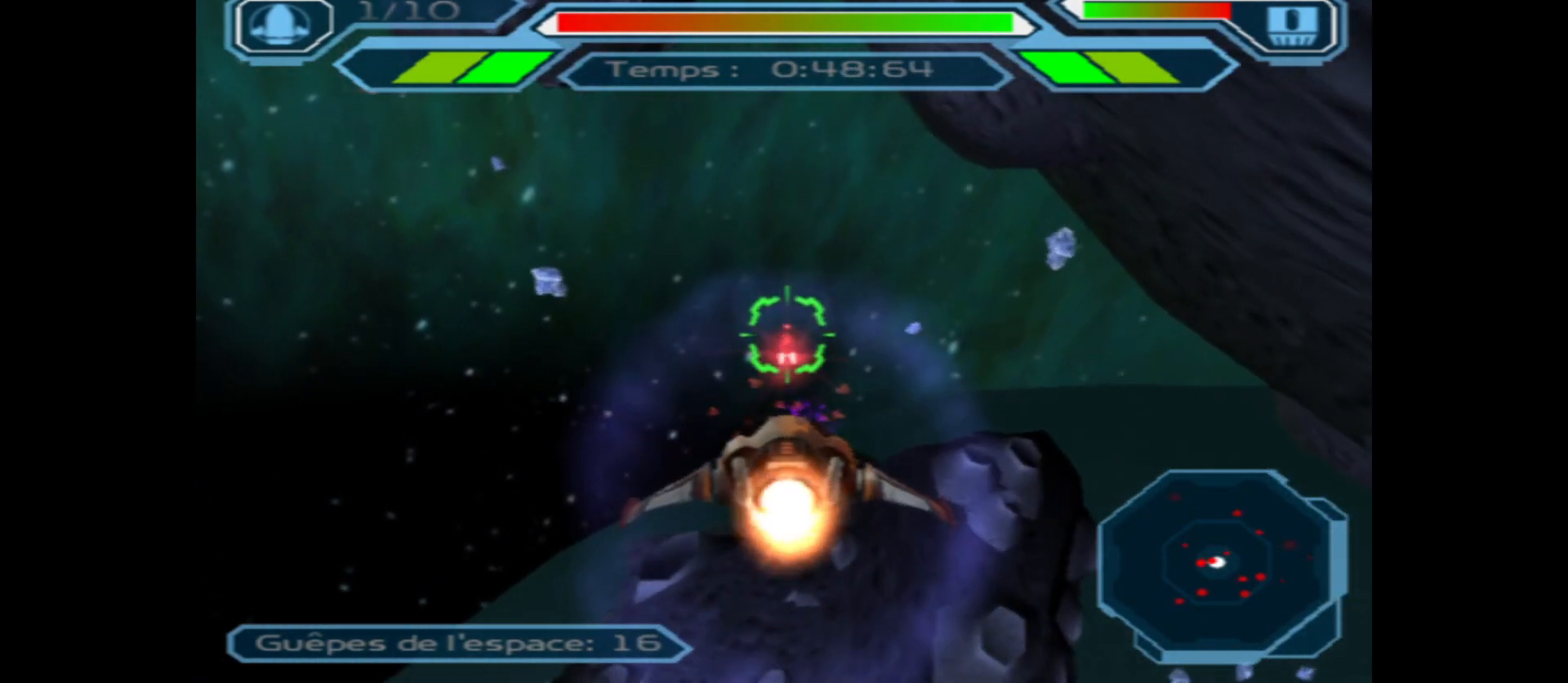
{"buttons": ["A"], "left_stick": "center", "right_stick": "center", "events": [[500, "left_stick", "center"]]}
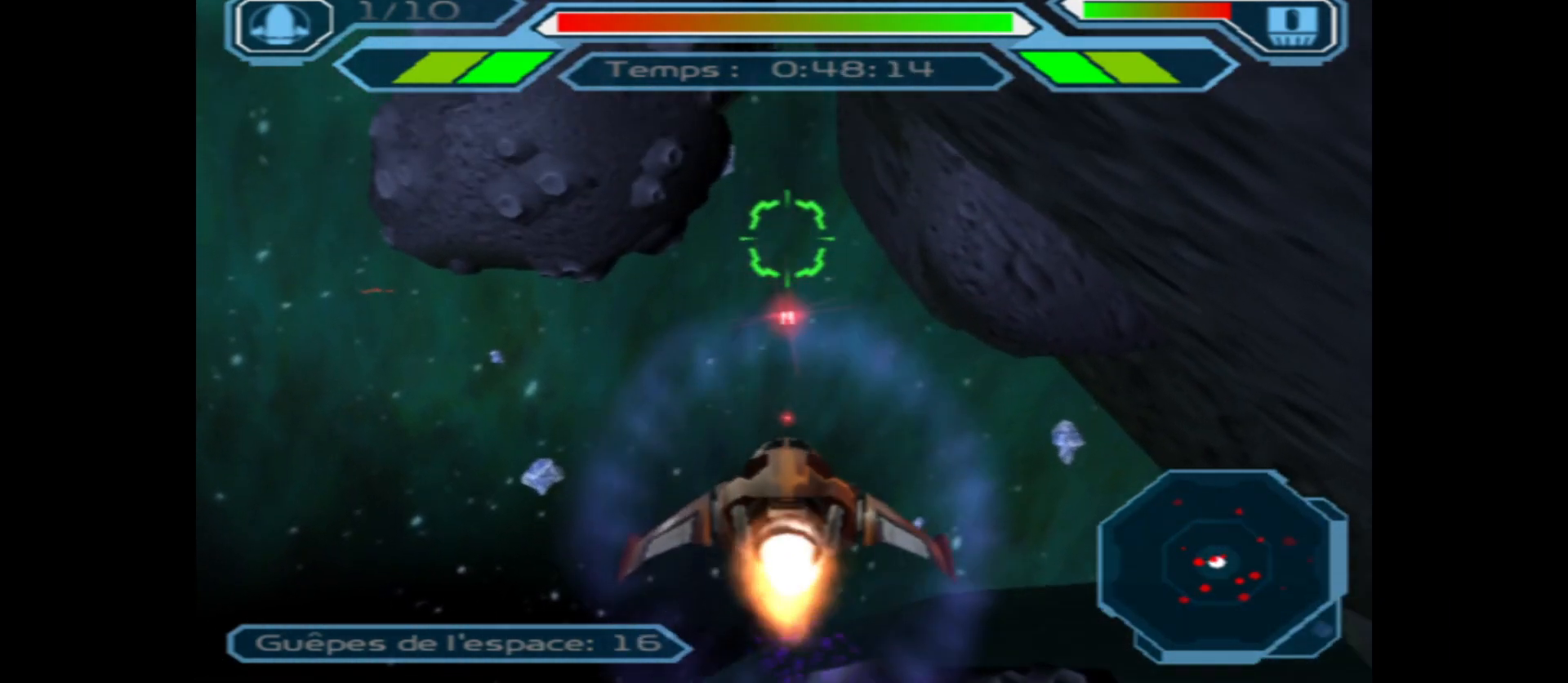
{"buttons": ["A"], "left_stick": "down", "right_stick": "center", "events": [[300, "left_stick", "down"]]}
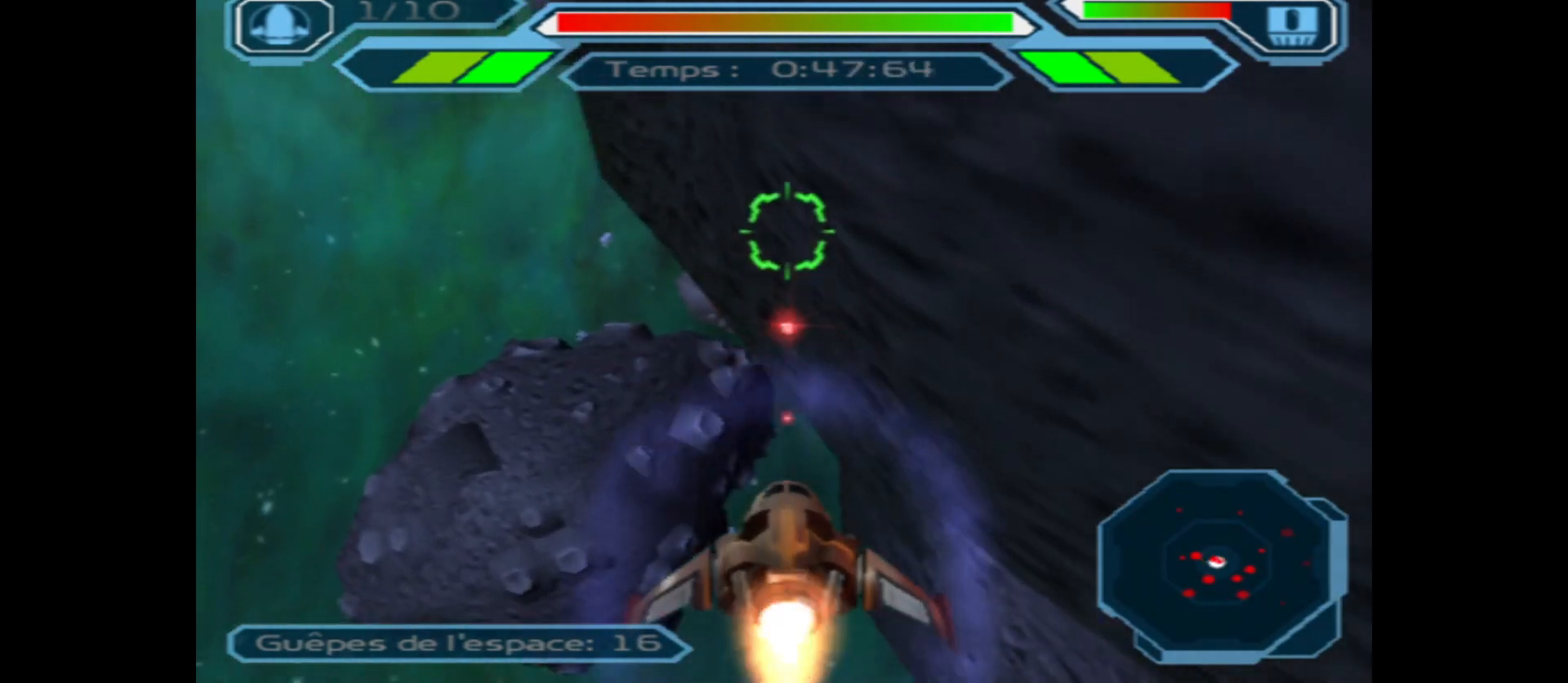
{"buttons": ["A"], "left_stick": "left", "right_stick": "center", "events": [[150, "left_stick", "left"]]}
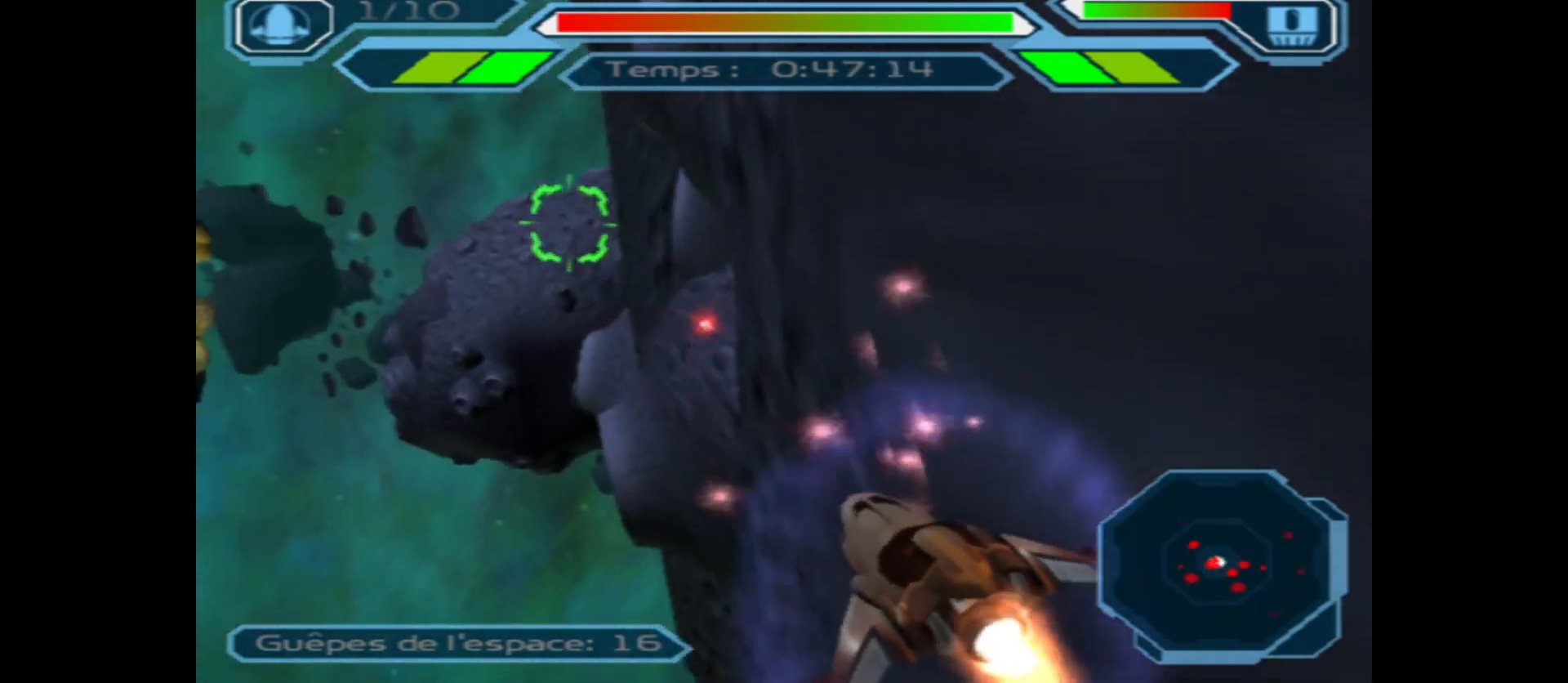
{"buttons": ["A"], "left_stick": "center", "right_stick": "center", "events": [[450, "left_stick", "center"]]}
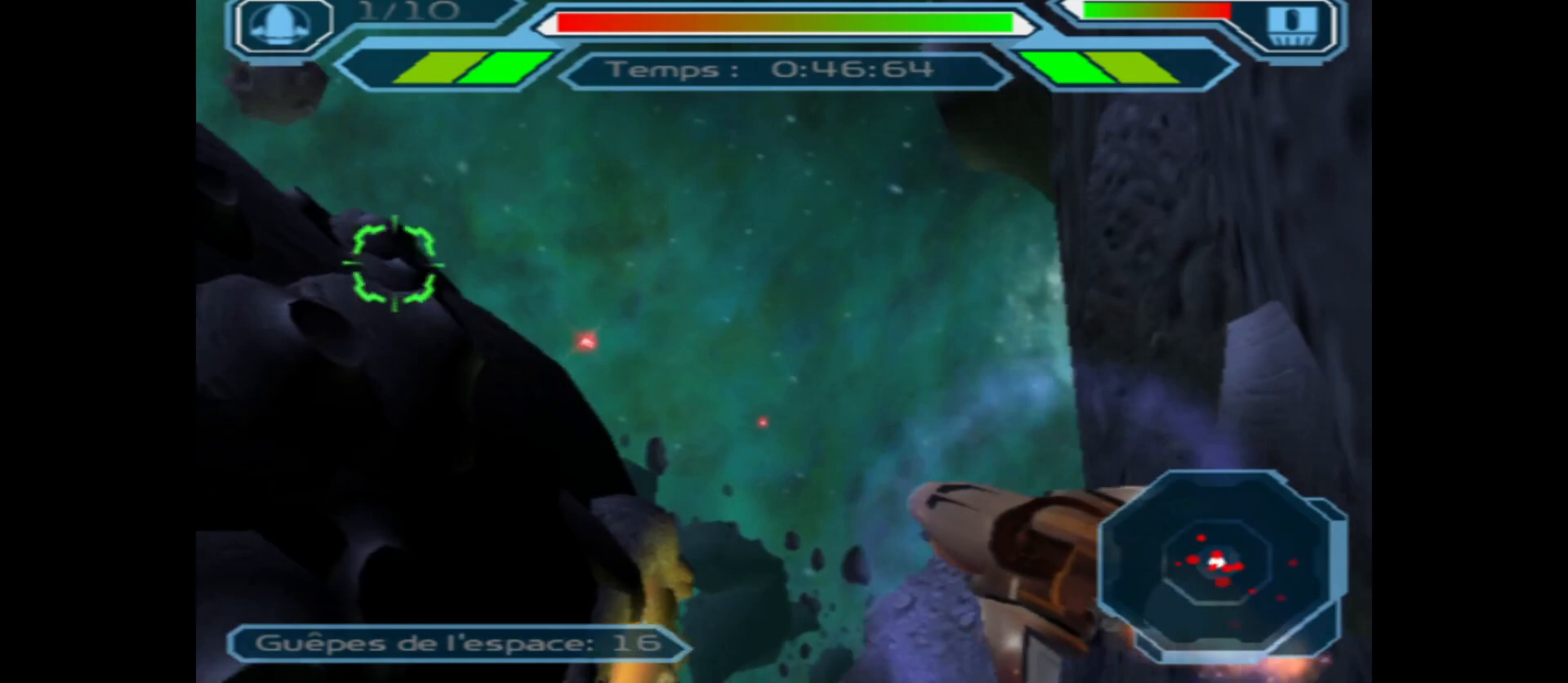
{"buttons": ["A"], "left_stick": "left", "right_stick": "center", "events": [[50, "left_stick", "left"]]}
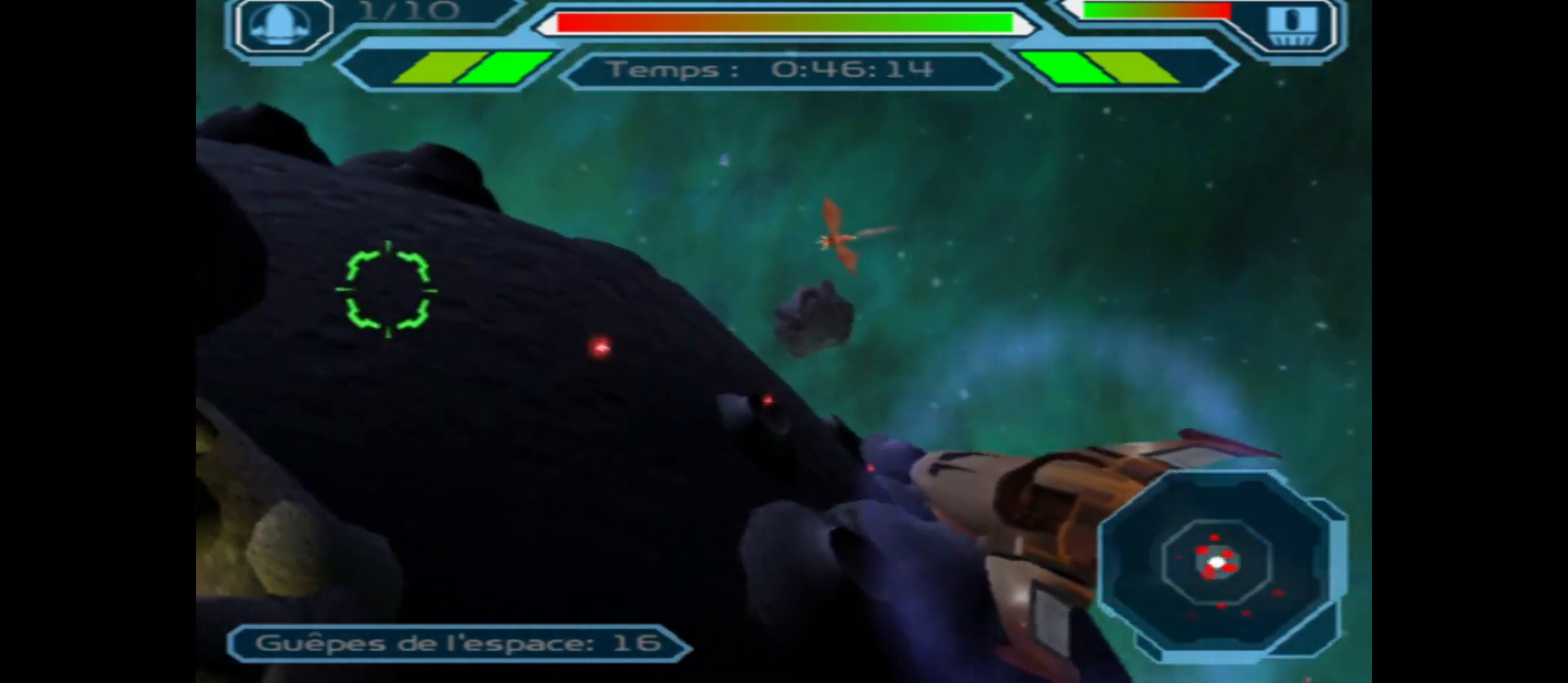
{"buttons": ["A"], "left_stick": "right", "right_stick": "center", "events": [[117, "left_stick", "center"], [167, "left_stick", "right"]]}
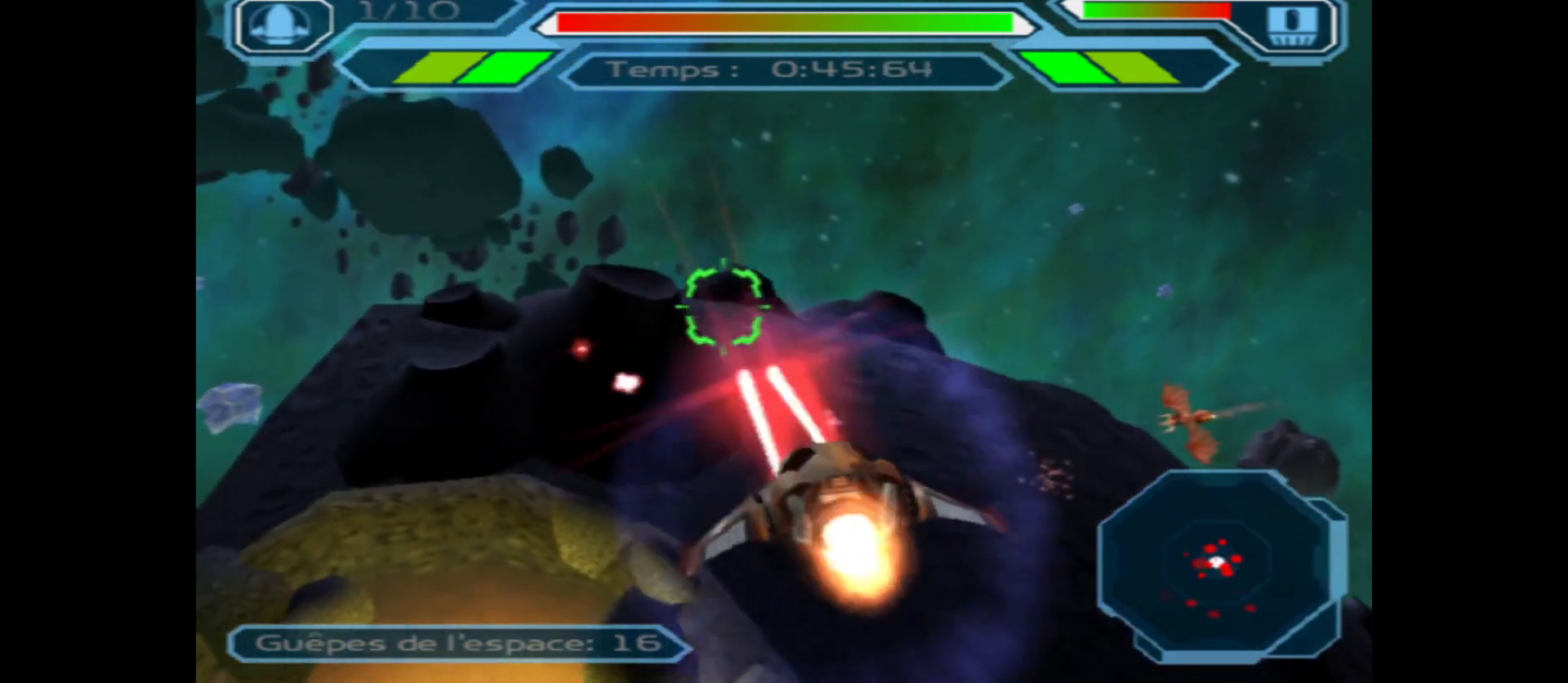
{"buttons": ["A"], "left_stick": "up-left", "right_stick": "center", "events": [[100, "left_stick", "up"], [283, "left_stick", "center"], [433, "left_stick", "up-left"]]}
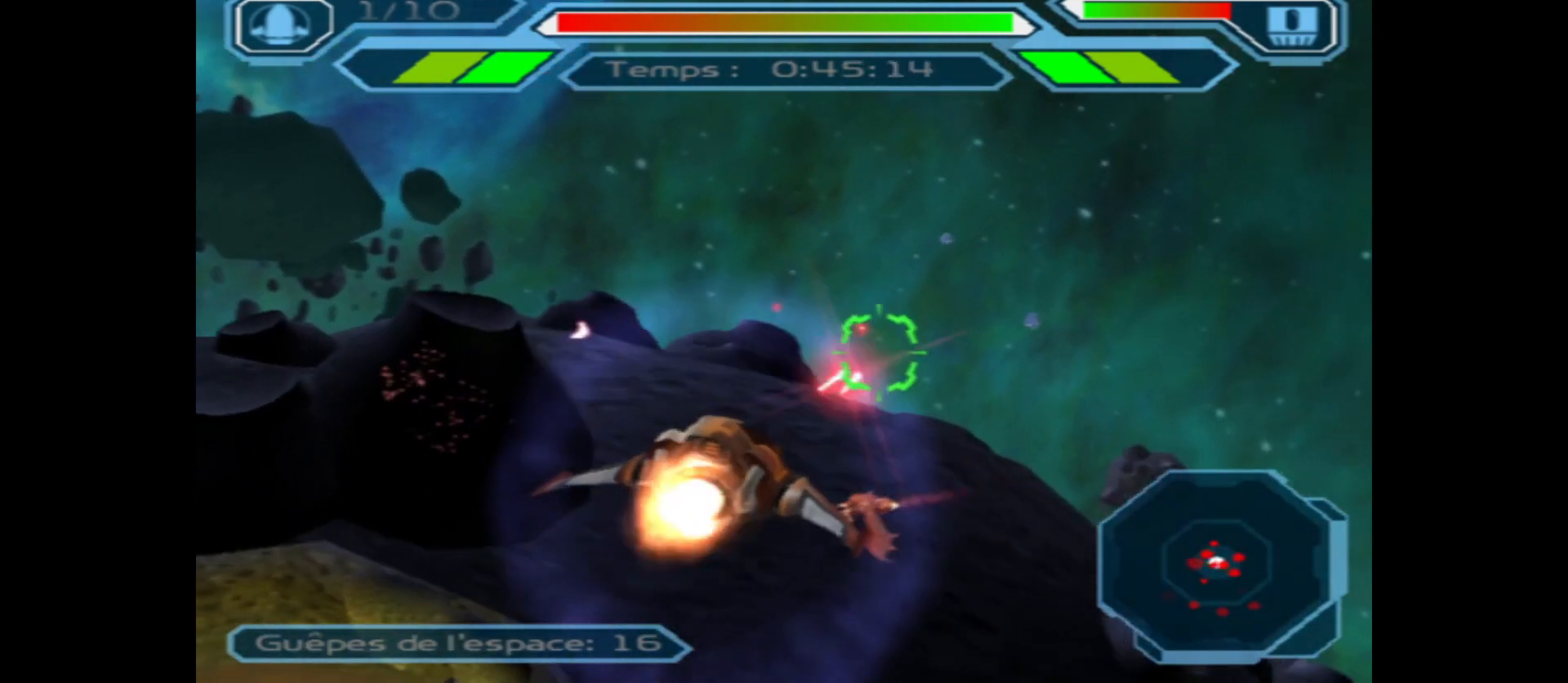
{"buttons": ["A"], "left_stick": "left", "right_stick": "center", "events": [[83, "left_stick", "center"], [300, "left_stick", "up-left"], [383, "left_stick", "left"]]}
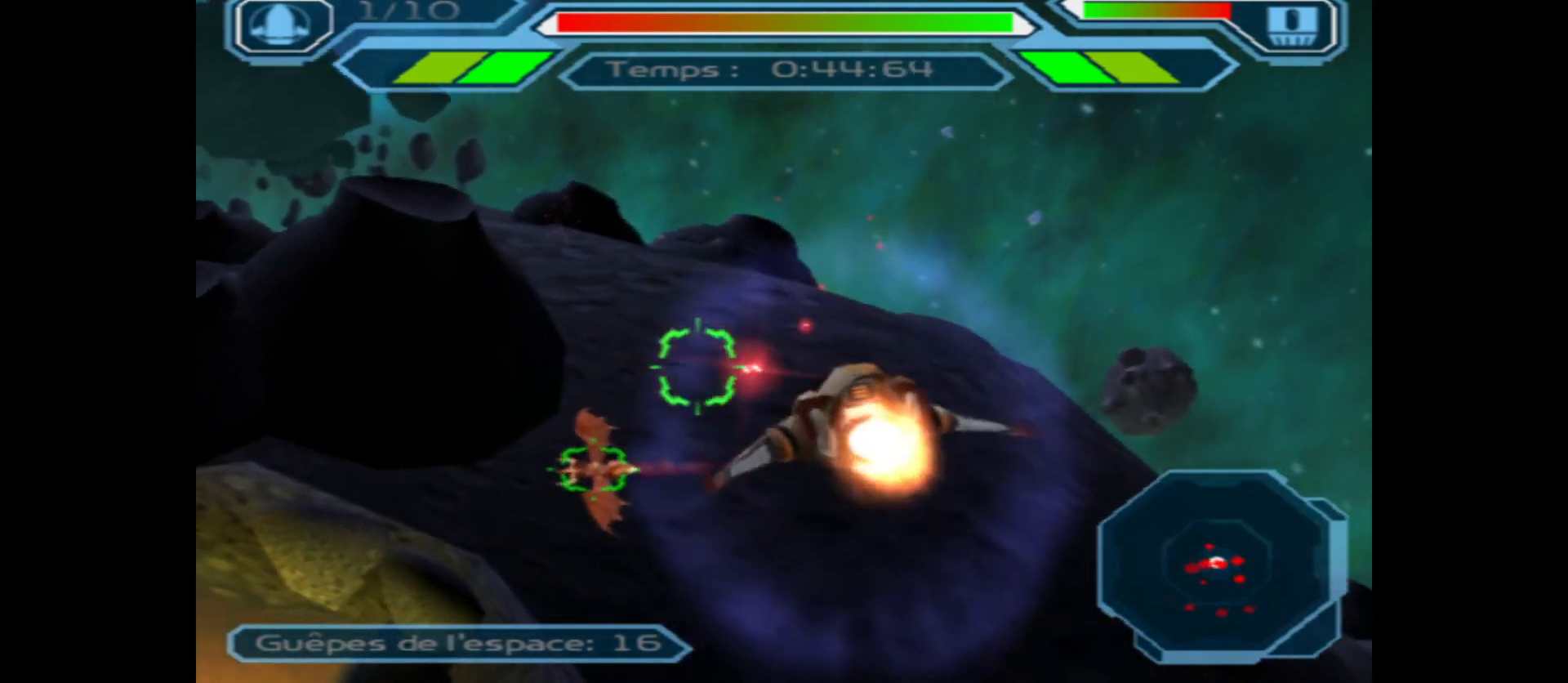
{"buttons": ["A"], "left_stick": "center", "right_stick": "center", "events": [[250, "left_stick", "center"]]}
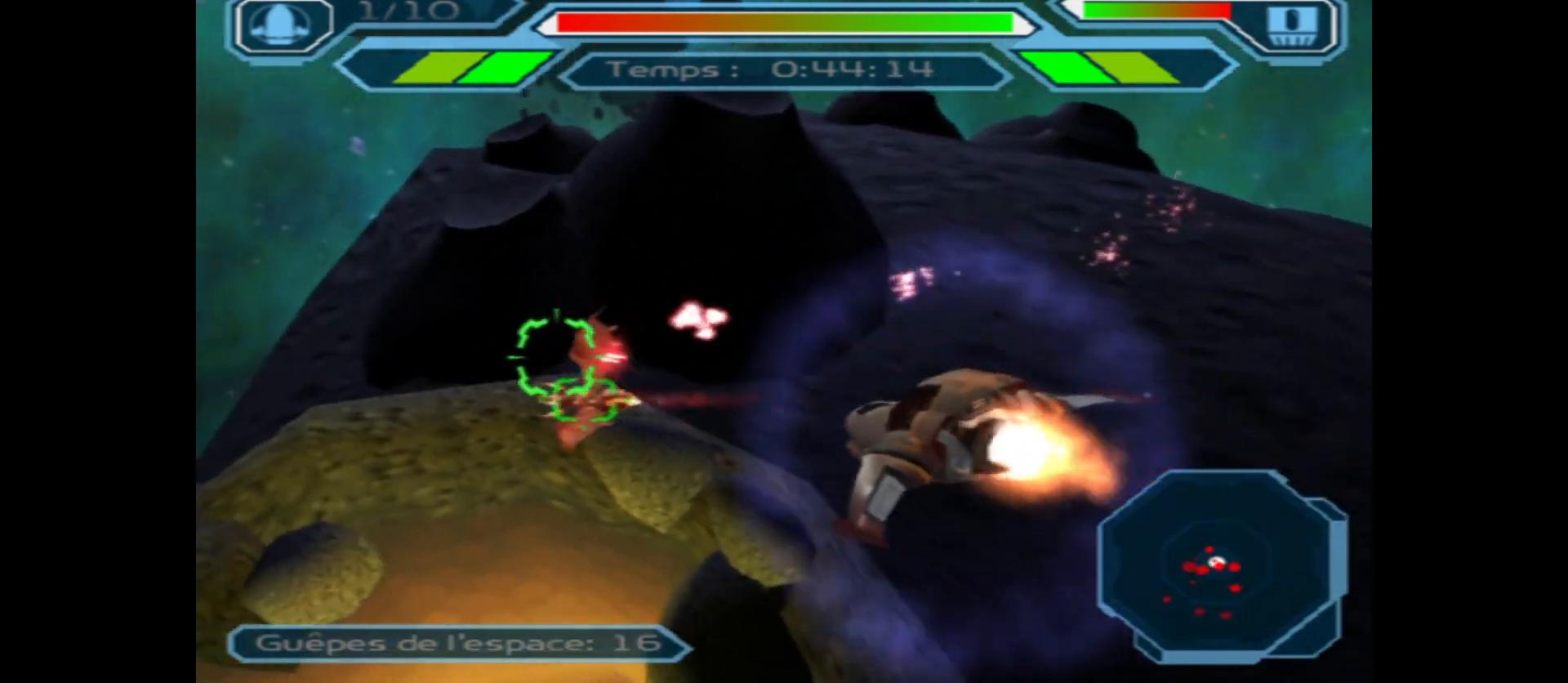
{"buttons": ["A"], "left_stick": "left", "right_stick": "center", "events": [[117, "left_stick", "left"]]}